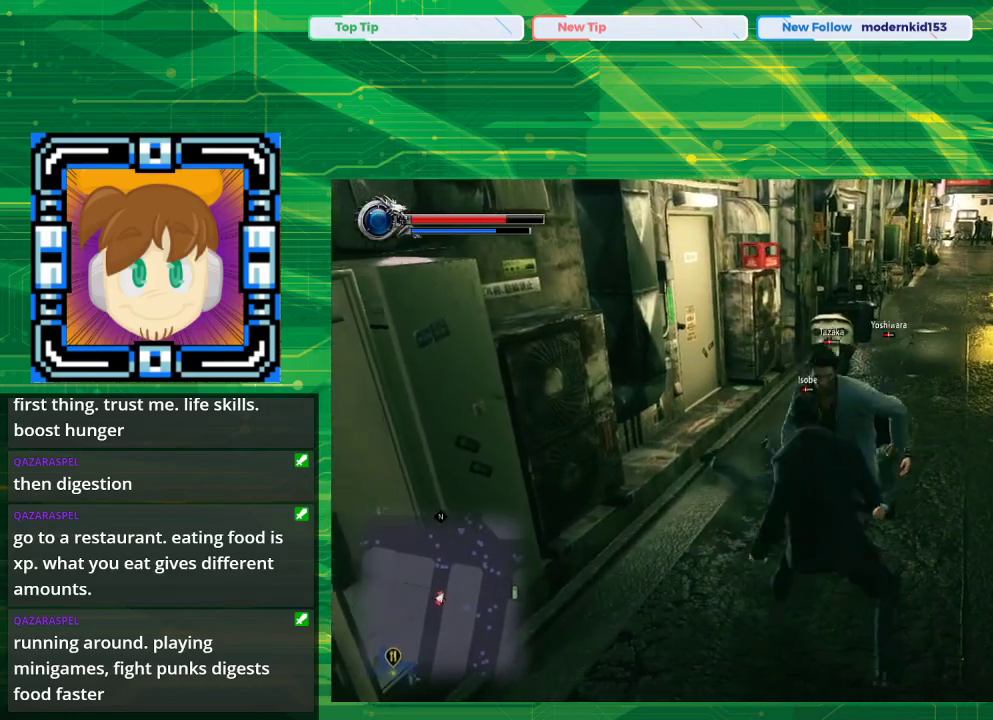
Gameplay with a controller (PlayStation layout); each line is a JSON object with the inputs held at the frame after it. "events" lists button and stick changes between this image and that frame as [ms after this image, input, new state], when the widget could be followed in between. Not read: L2 L3 R2 R3.
{"buttons": ["SQUARE"], "left_stick": "down", "right_stick": "center", "events": [[100, "SQUARE", "down"], [267, "SQUARE", "up"], [267, "left_stick", "down"], [383, "SQUARE", "down"]]}
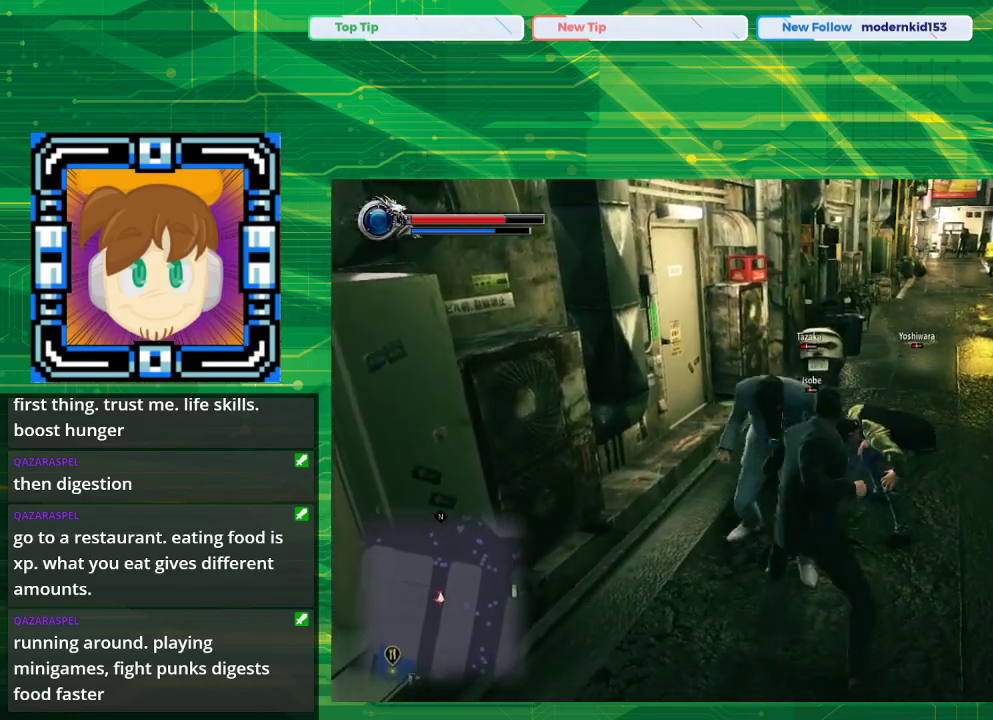
{"buttons": [], "left_stick": "down", "right_stick": "center", "events": [[100, "SQUARE", "up"], [117, "SQUARE", "down"], [167, "CROSS", "down"], [317, "CROSS", "up"], [317, "SQUARE", "up"]]}
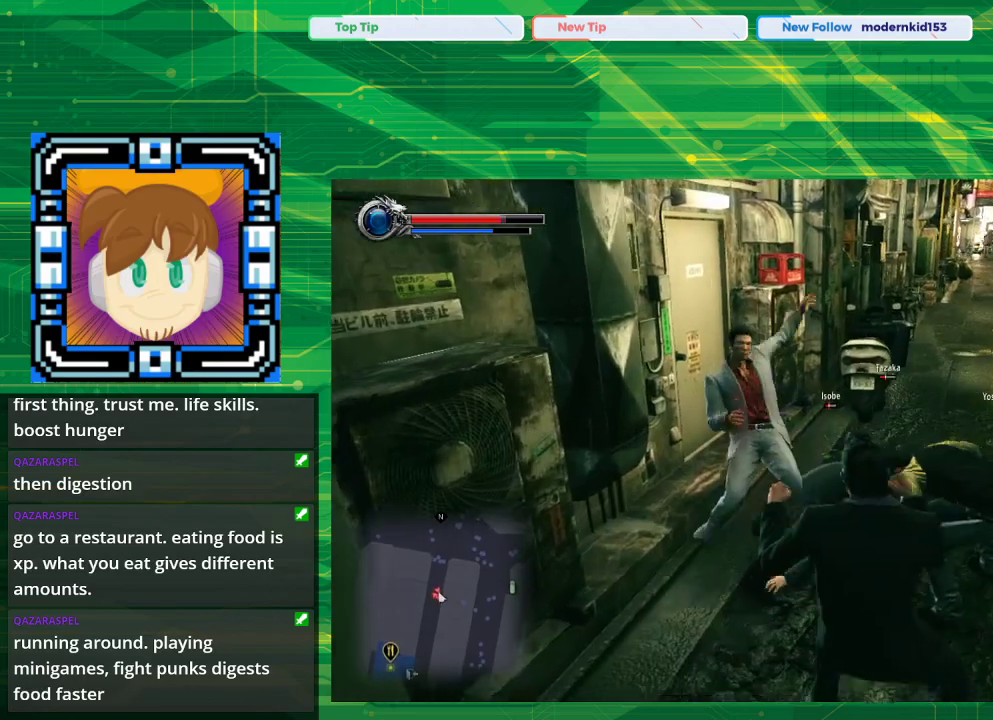
{"buttons": ["CROSS", "SQUARE"], "left_stick": "down", "right_stick": "center", "events": [[17, "SQUARE", "down"], [133, "SQUARE", "up"], [417, "CROSS", "down"], [417, "SQUARE", "down"]]}
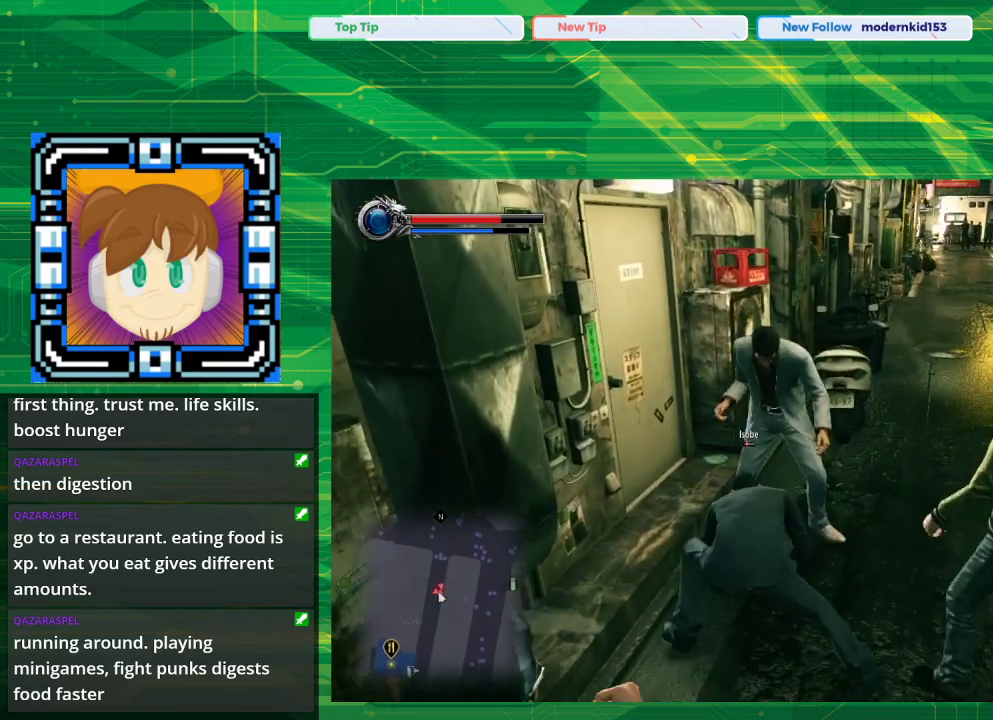
{"buttons": [], "left_stick": "down", "right_stick": "center", "events": [[50, "CROSS", "up"], [50, "SQUARE", "up"], [183, "SQUARE", "down"], [383, "SQUARE", "up"]]}
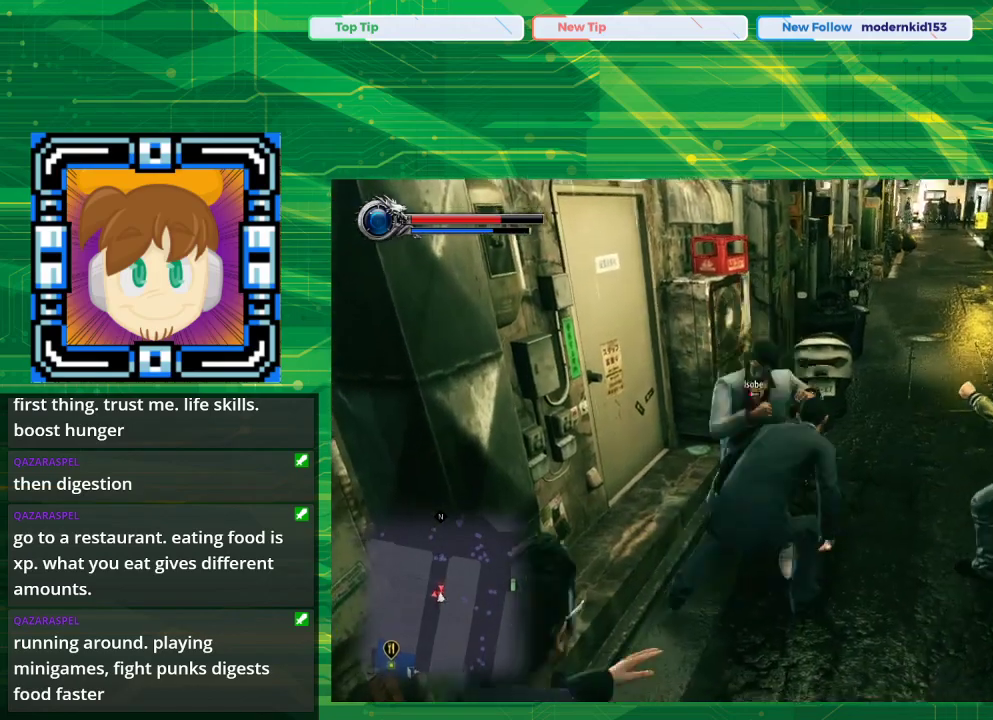
{"buttons": [], "left_stick": "down", "right_stick": "center", "events": [[100, "SQUARE", "down"], [250, "SQUARE", "up"], [317, "SQUARE", "down"], [467, "SQUARE", "up"]]}
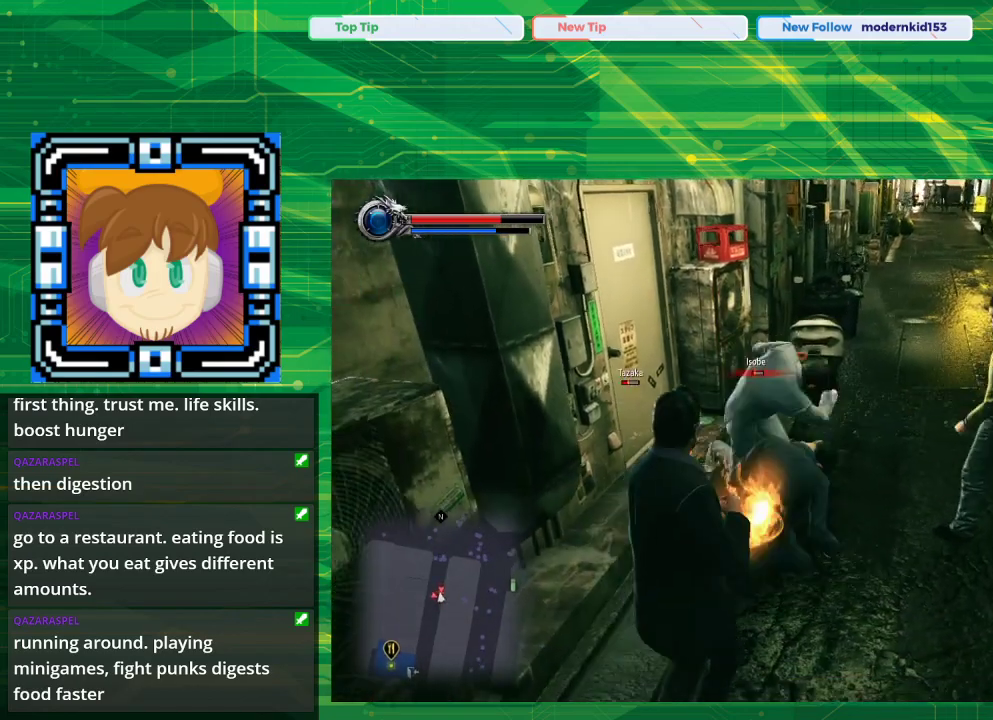
{"buttons": [], "left_stick": "down-left", "right_stick": "center", "events": [[33, "left_stick", "down-left"], [150, "SQUARE", "down"], [500, "SQUARE", "up"]]}
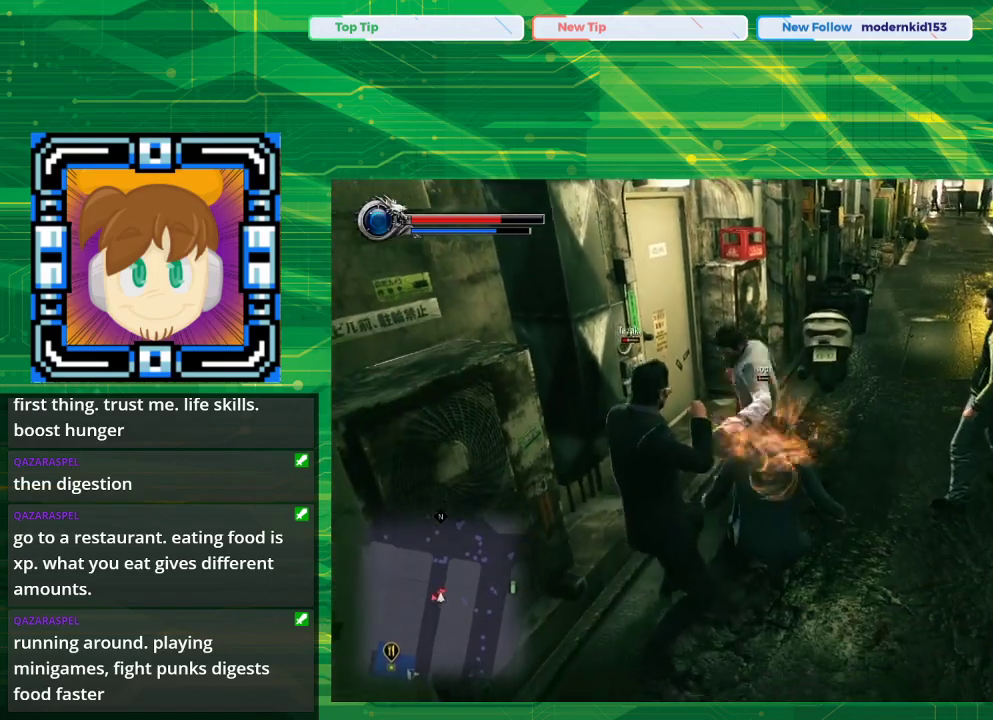
{"buttons": ["TRIANGLE"], "left_stick": "down-left", "right_stick": "center", "events": [[17, "SQUARE", "down"], [133, "SQUARE", "up"], [500, "TRIANGLE", "down"]]}
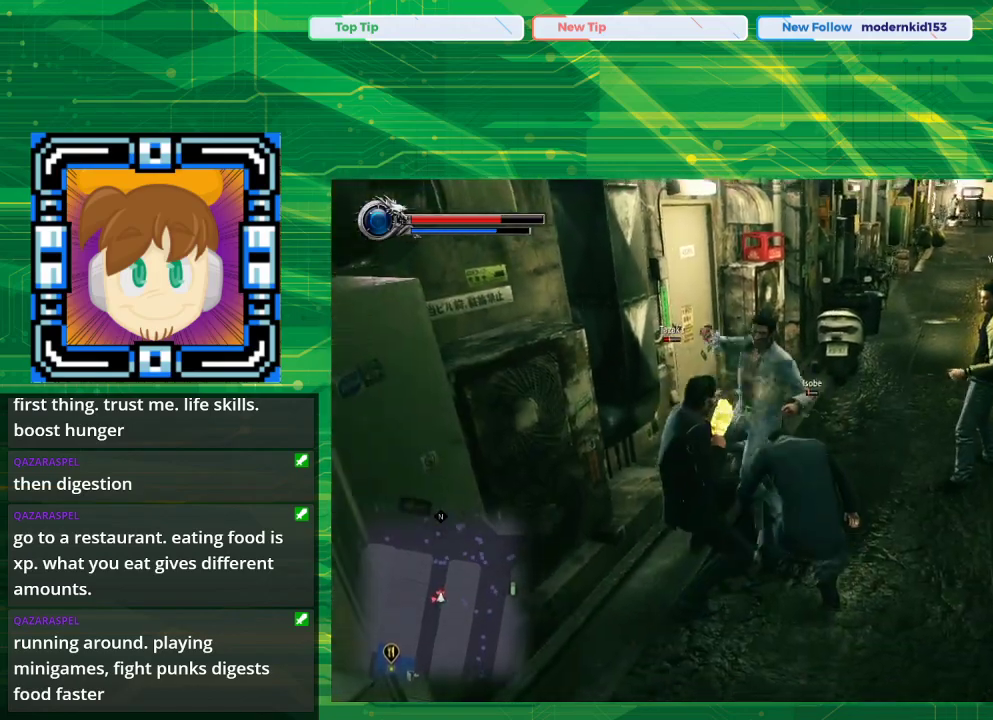
{"buttons": ["TRIANGLE"], "left_stick": "down-left", "right_stick": "center", "events": [[150, "TRIANGLE", "up"], [183, "TRIANGLE", "down"], [450, "TRIANGLE", "up"], [483, "TRIANGLE", "down"]]}
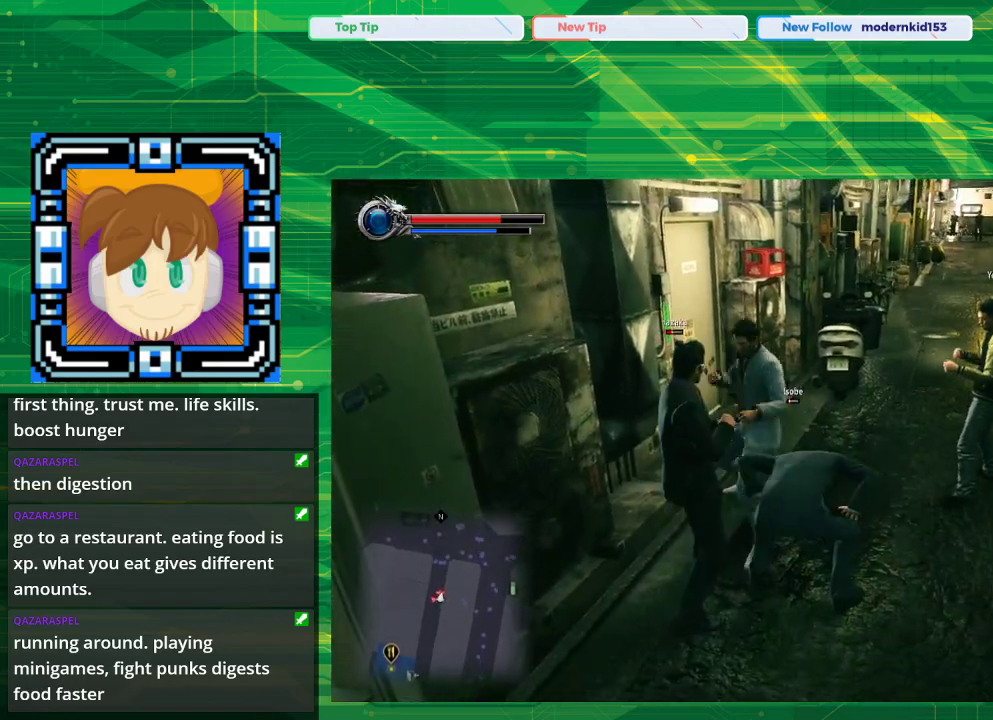
{"buttons": [], "left_stick": "down-left", "right_stick": "center", "events": [[50, "TRIANGLE", "up"], [200, "TRIANGLE", "down"], [383, "TRIANGLE", "up"]]}
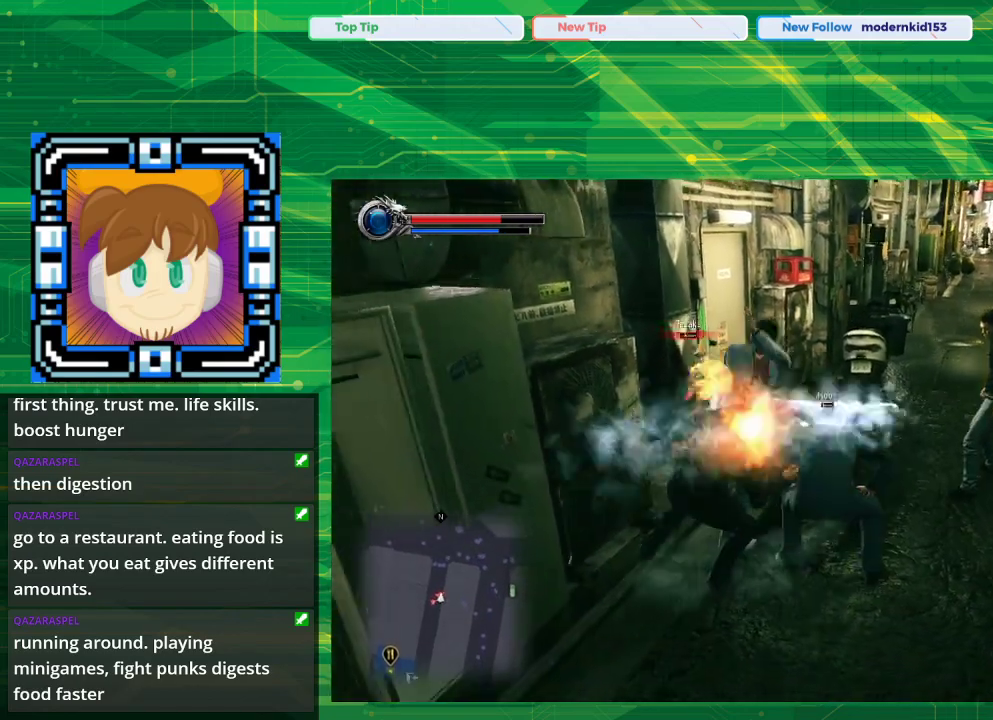
{"buttons": ["TRIANGLE"], "left_stick": "down-left", "right_stick": "center", "events": [[33, "TRIANGLE", "down"], [133, "TRIANGLE", "up"], [317, "TRIANGLE", "down"]]}
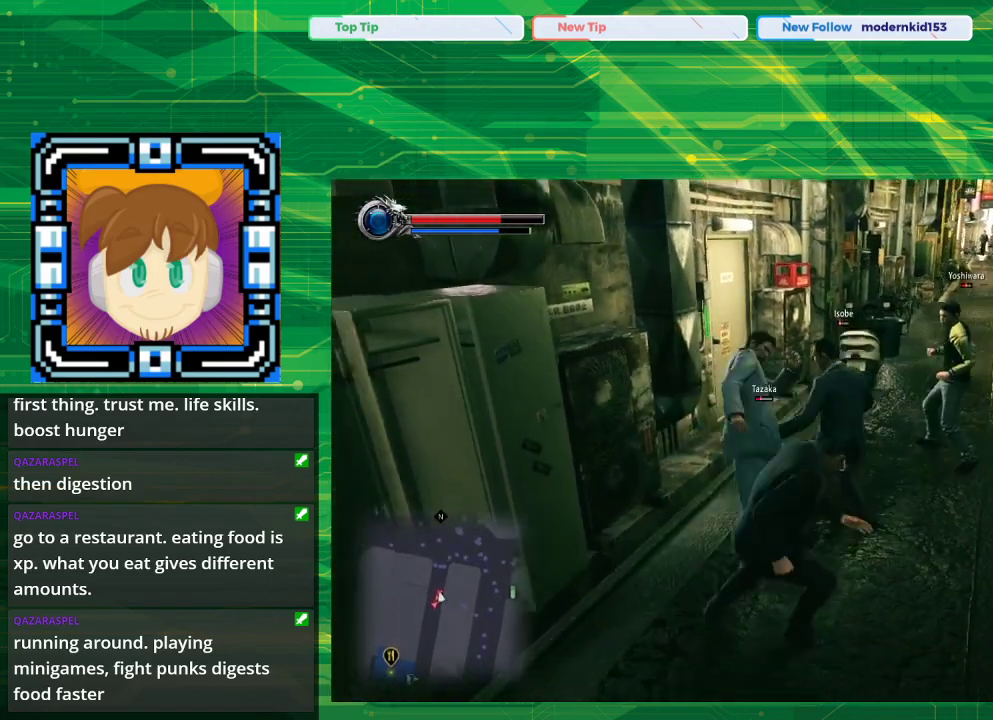
{"buttons": [], "left_stick": "down-left", "right_stick": "center", "events": [[167, "TRIANGLE", "up"]]}
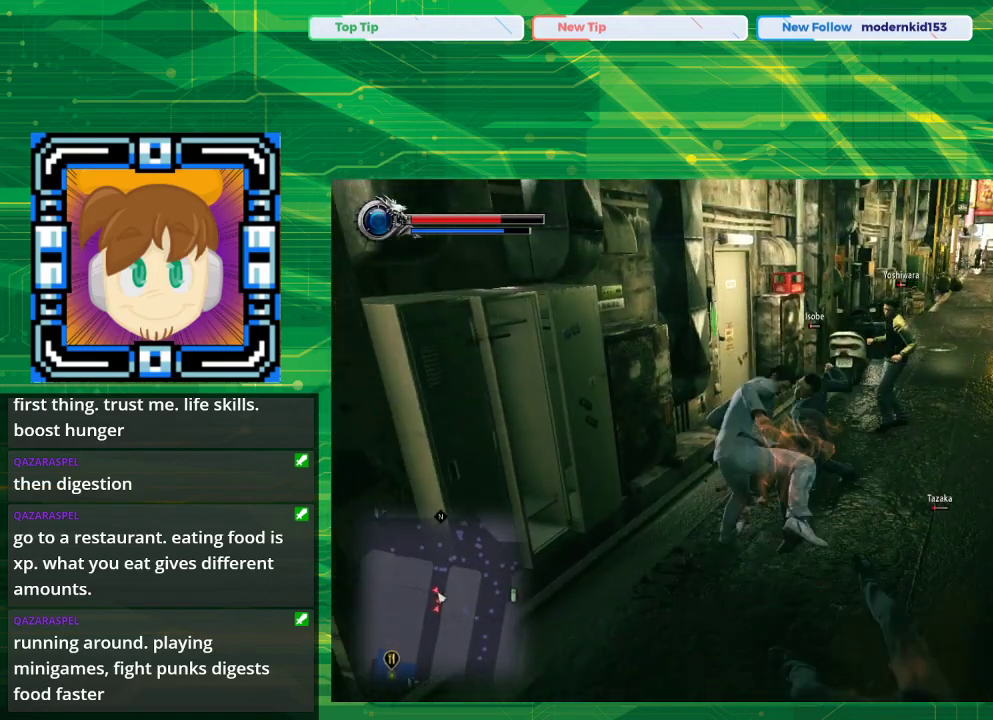
{"buttons": [], "left_stick": "down", "right_stick": "center", "events": [[200, "left_stick", "center"], [500, "left_stick", "down"]]}
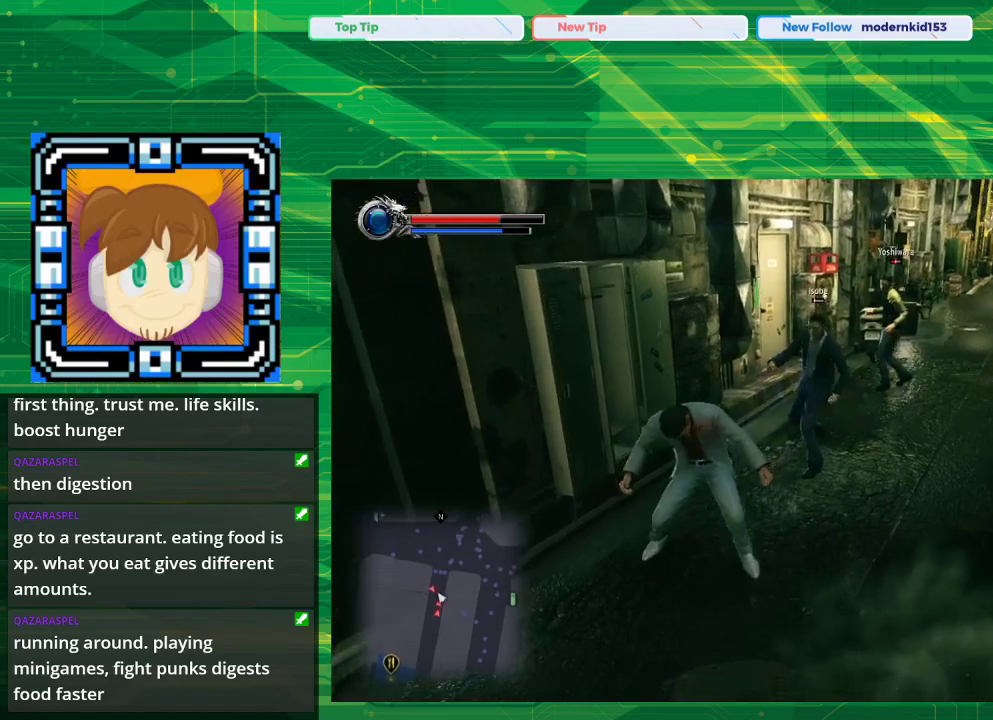
{"buttons": [], "left_stick": "down-right", "right_stick": "center", "events": [[383, "left_stick", "down-right"]]}
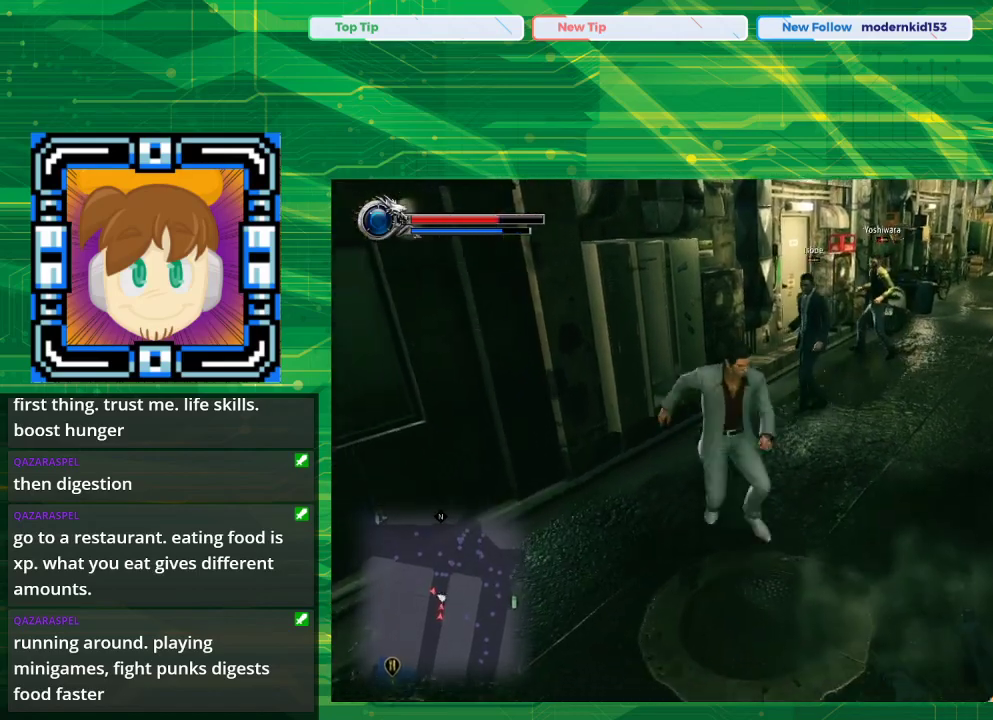
{"buttons": ["TRIANGLE"], "left_stick": "up", "right_stick": "center", "events": [[67, "TRIANGLE", "down"], [67, "left_stick", "up"]]}
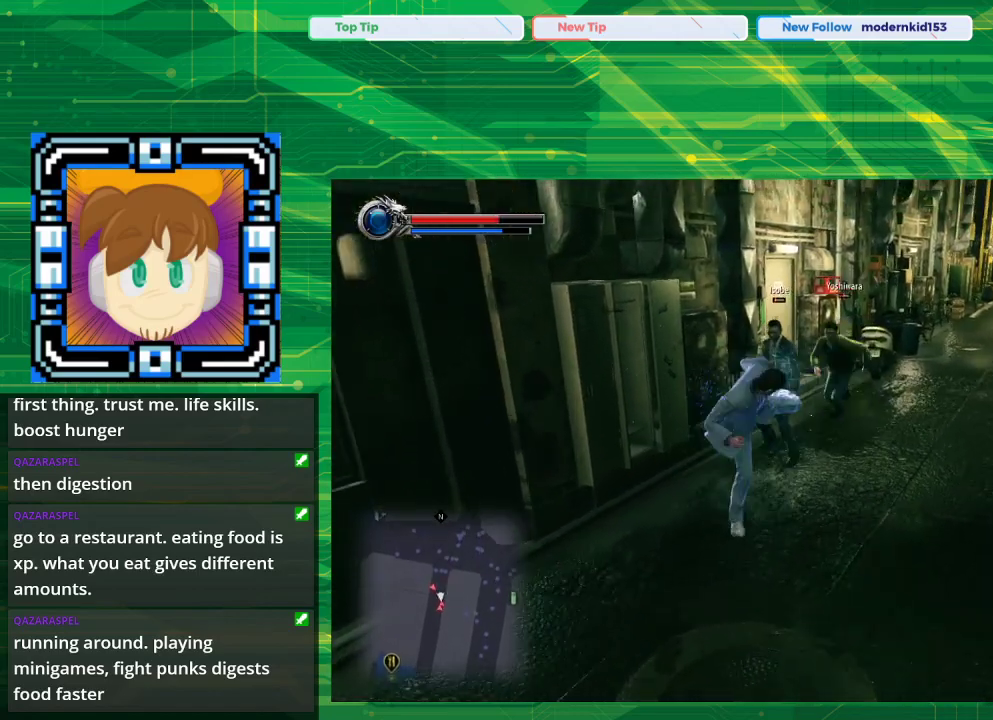
{"buttons": ["TRIANGLE"], "left_stick": "up", "right_stick": "center", "events": []}
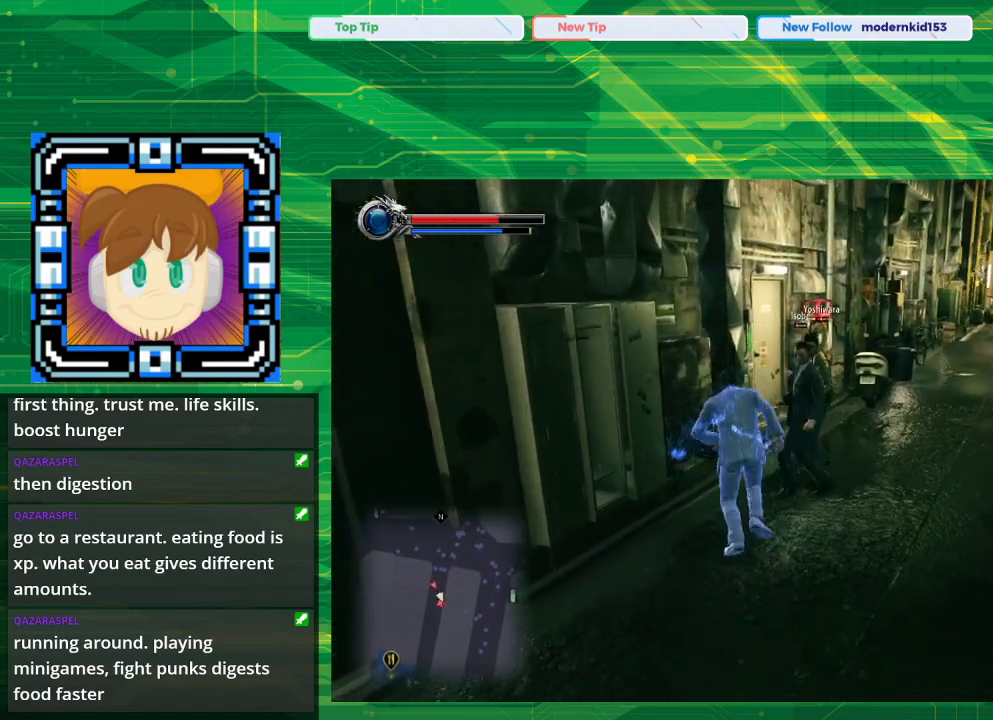
{"buttons": [], "left_stick": "up-right", "right_stick": "center", "events": [[167, "TRIANGLE", "up"], [250, "left_stick", "up-right"]]}
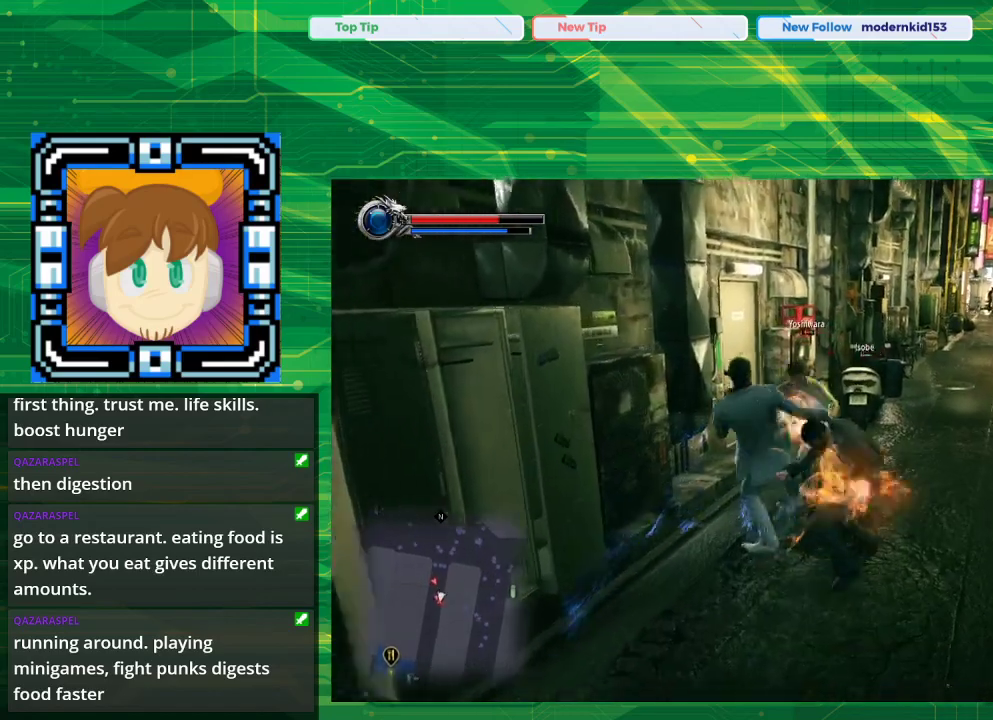
{"buttons": ["SQUARE"], "left_stick": "center", "right_stick": "center", "events": [[283, "left_stick", "center"], [367, "SQUARE", "down"]]}
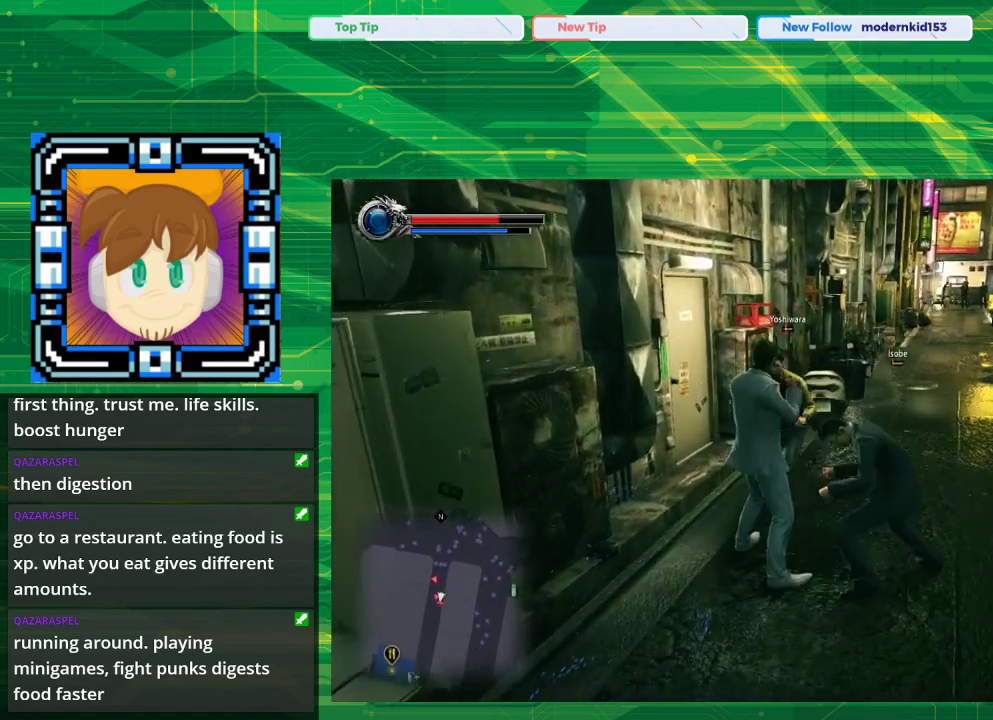
{"buttons": ["SQUARE"], "left_stick": "down-right", "right_stick": "center", "events": [[17, "SQUARE", "up"], [50, "SQUARE", "down"], [167, "SQUARE", "up"], [250, "SQUARE", "down"], [433, "SQUARE", "up"], [433, "left_stick", "down-right"], [500, "SQUARE", "down"]]}
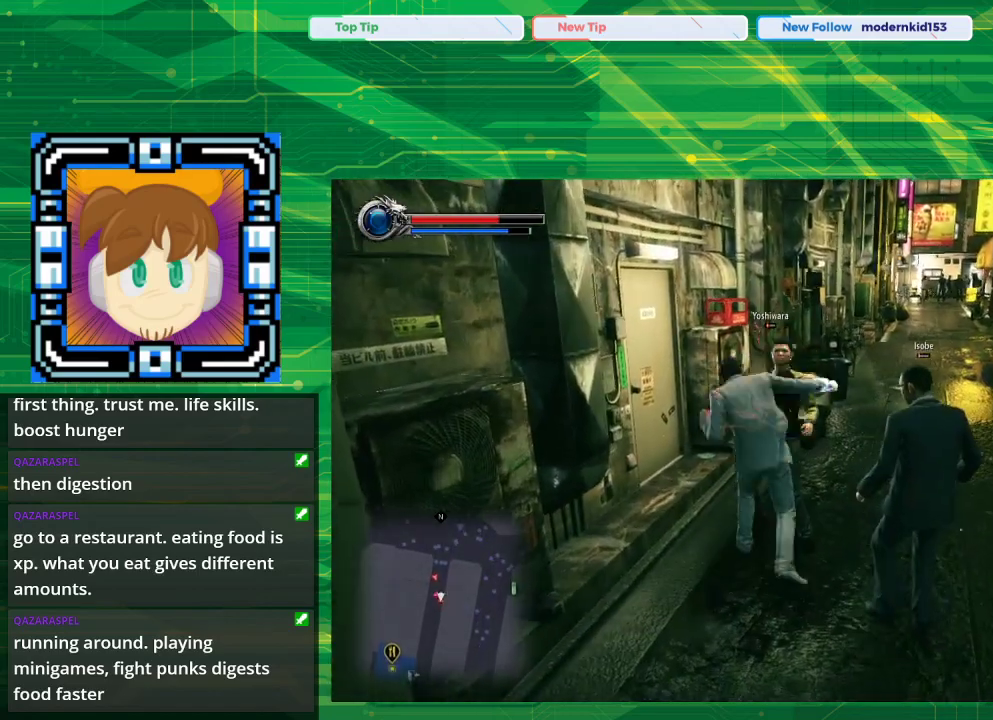
{"buttons": [], "left_stick": "down-right", "right_stick": "center", "events": [[183, "SQUARE", "up"], [267, "SQUARE", "down"], [483, "SQUARE", "up"]]}
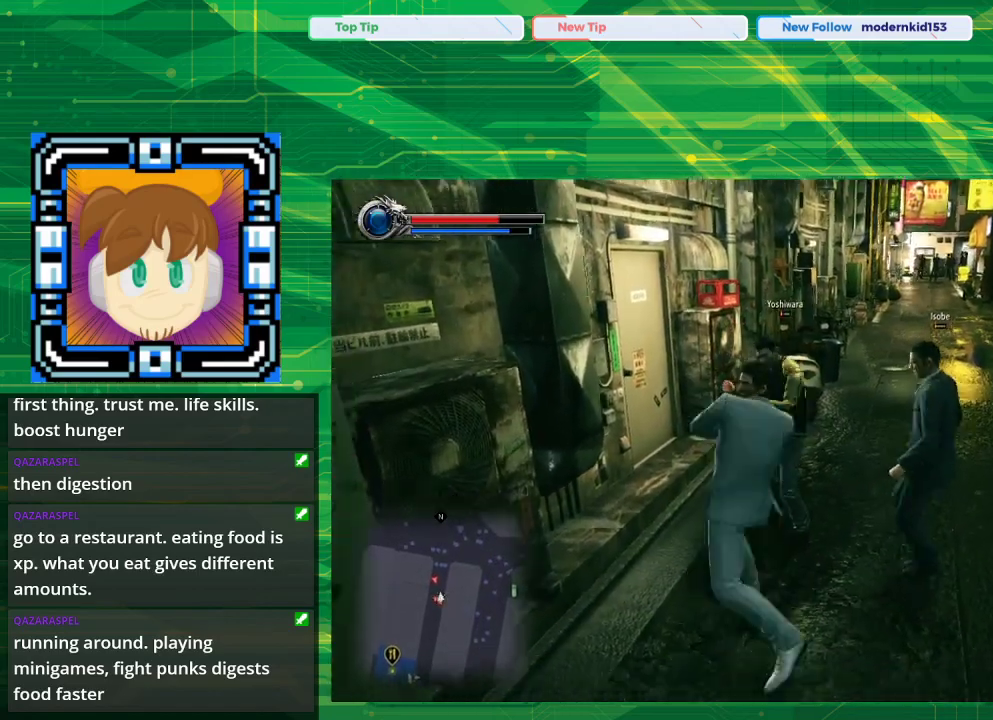
{"buttons": ["TRIANGLE"], "left_stick": "right", "right_stick": "center", "events": [[317, "left_stick", "right"], [483, "TRIANGLE", "down"]]}
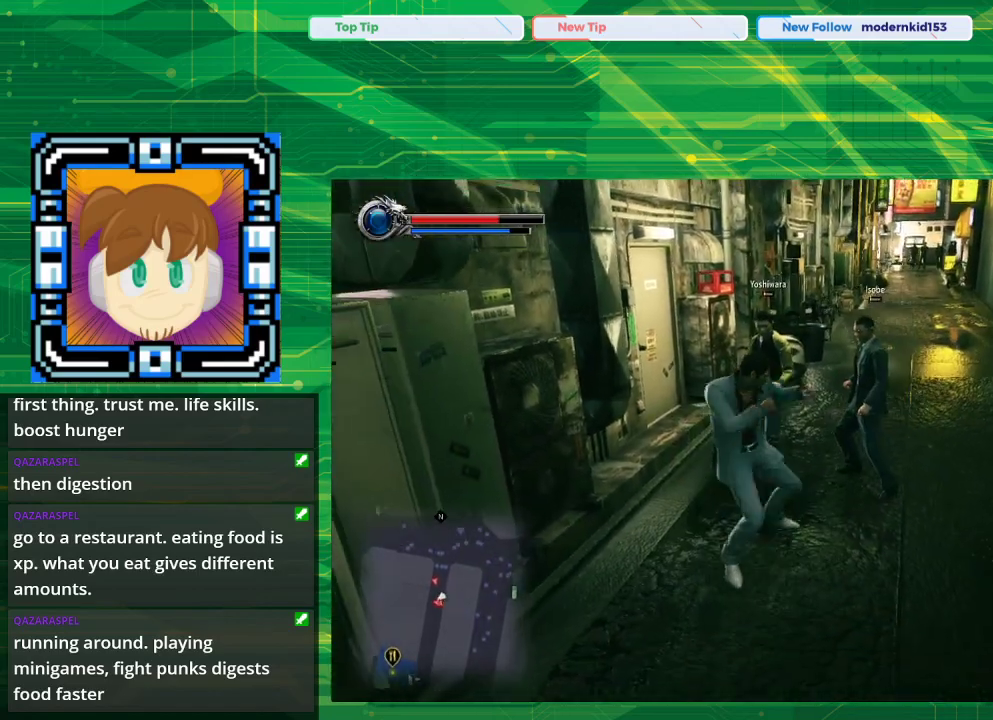
{"buttons": ["TRIANGLE"], "left_stick": "down", "right_stick": "center", "events": [[50, "left_stick", "down"]]}
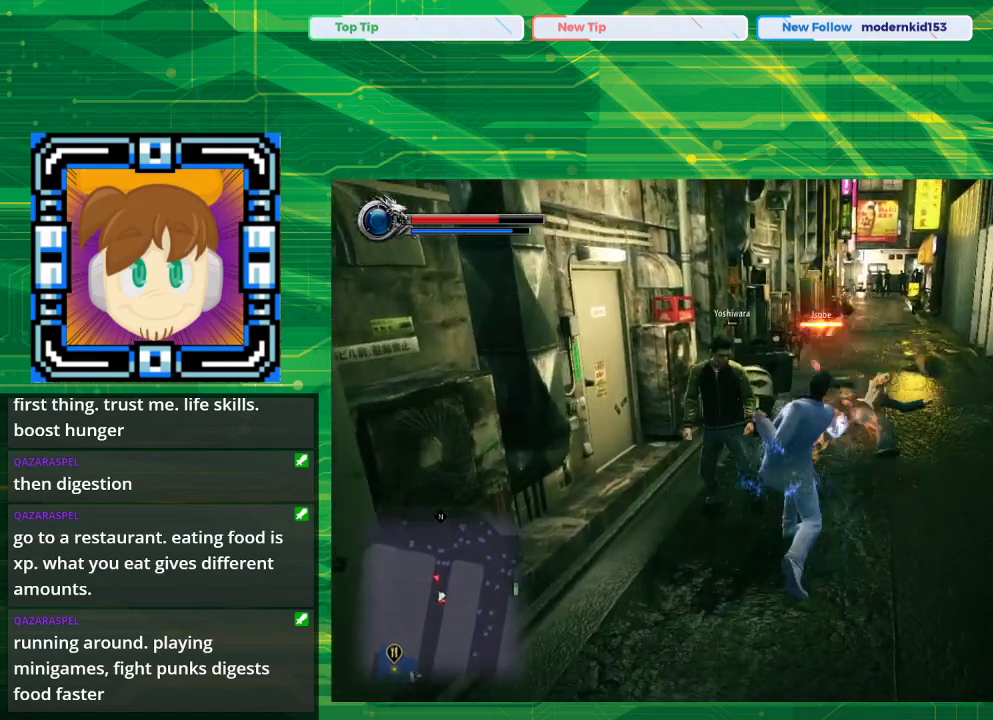
{"buttons": ["TRIANGLE"], "left_stick": "down", "right_stick": "center", "events": []}
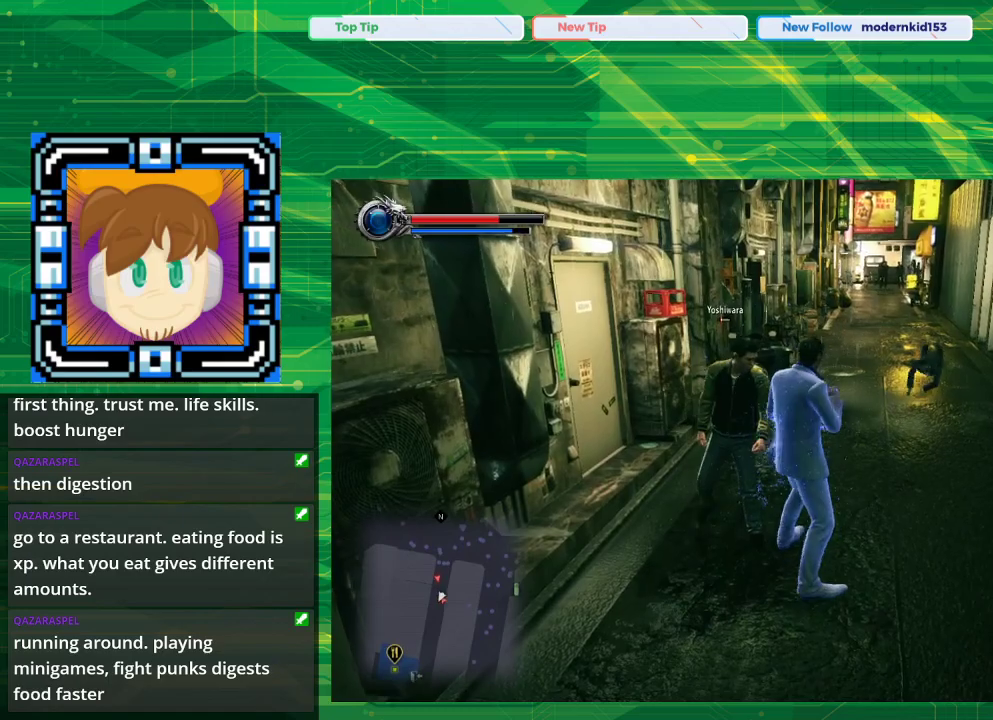
{"buttons": ["TRIANGLE"], "left_stick": "down", "right_stick": "center", "events": []}
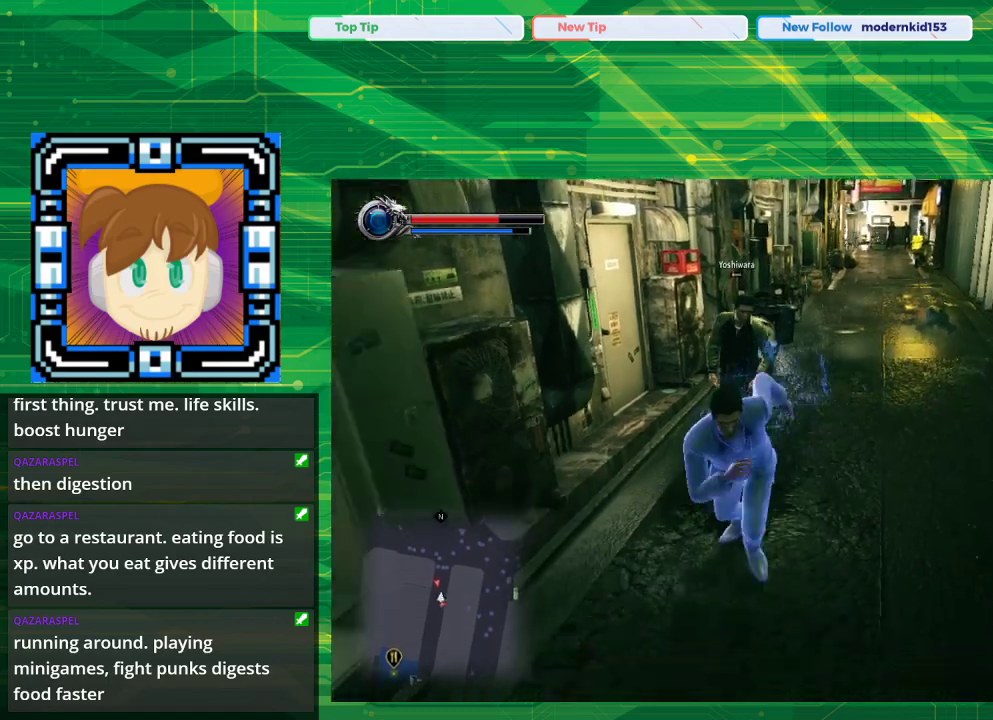
{"buttons": ["TRIANGLE"], "left_stick": "up-left", "right_stick": "center", "events": [[367, "left_stick", "up"], [450, "left_stick", "up-left"]]}
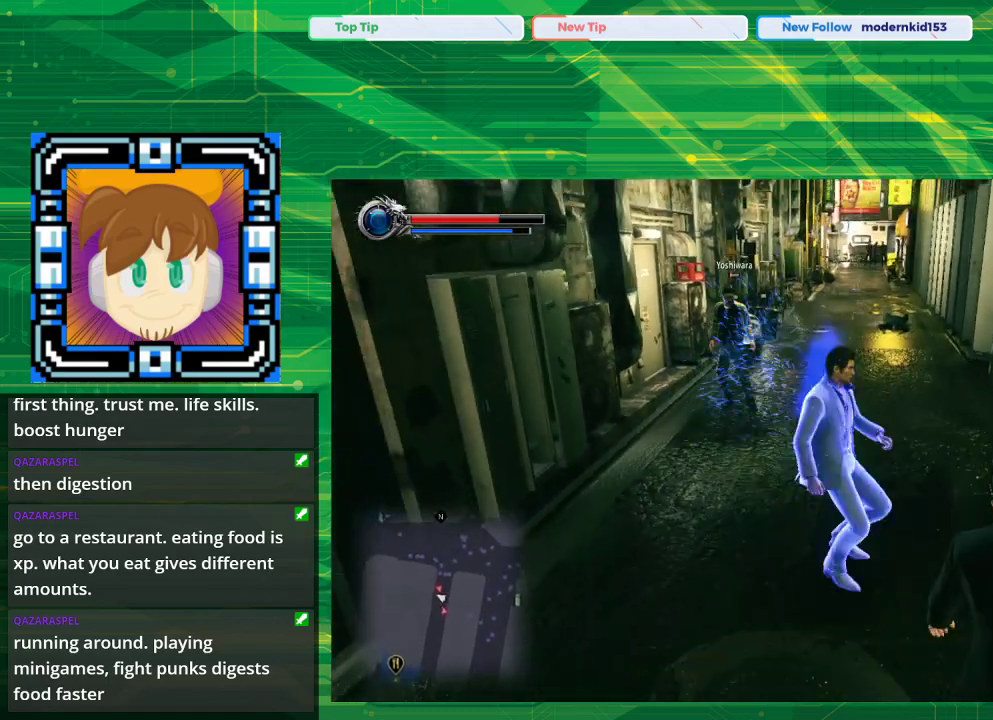
{"buttons": [], "left_stick": "up-left", "right_stick": "center", "events": [[100, "TRIANGLE", "up"]]}